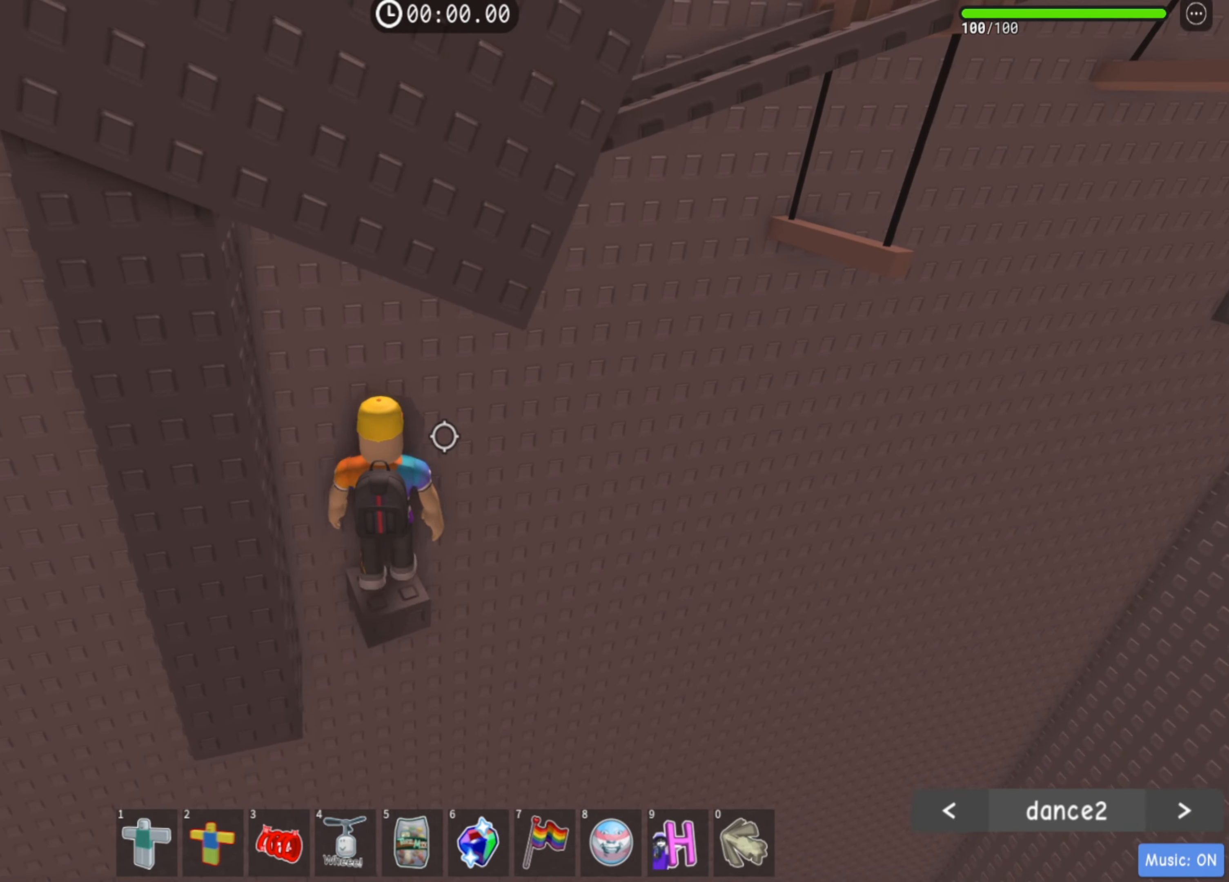
Gameplay with keyboard; each line is a JSON object with the keys held at the frame after it. "events" lists presses ("down") and releases ("up") of ".", "a", "comma", "ctrl", "d", "e", "f", "s", "shift", "space", "tab" and "w" between this image and that frame as [ms after this image, input, new state], when the widget could be followed in between. No other keys are recorded. Mouse input is not recorded.
{"keys": [], "events": [[50, "w", "up"], [267, "w", "down"], [367, "w", "up"]]}
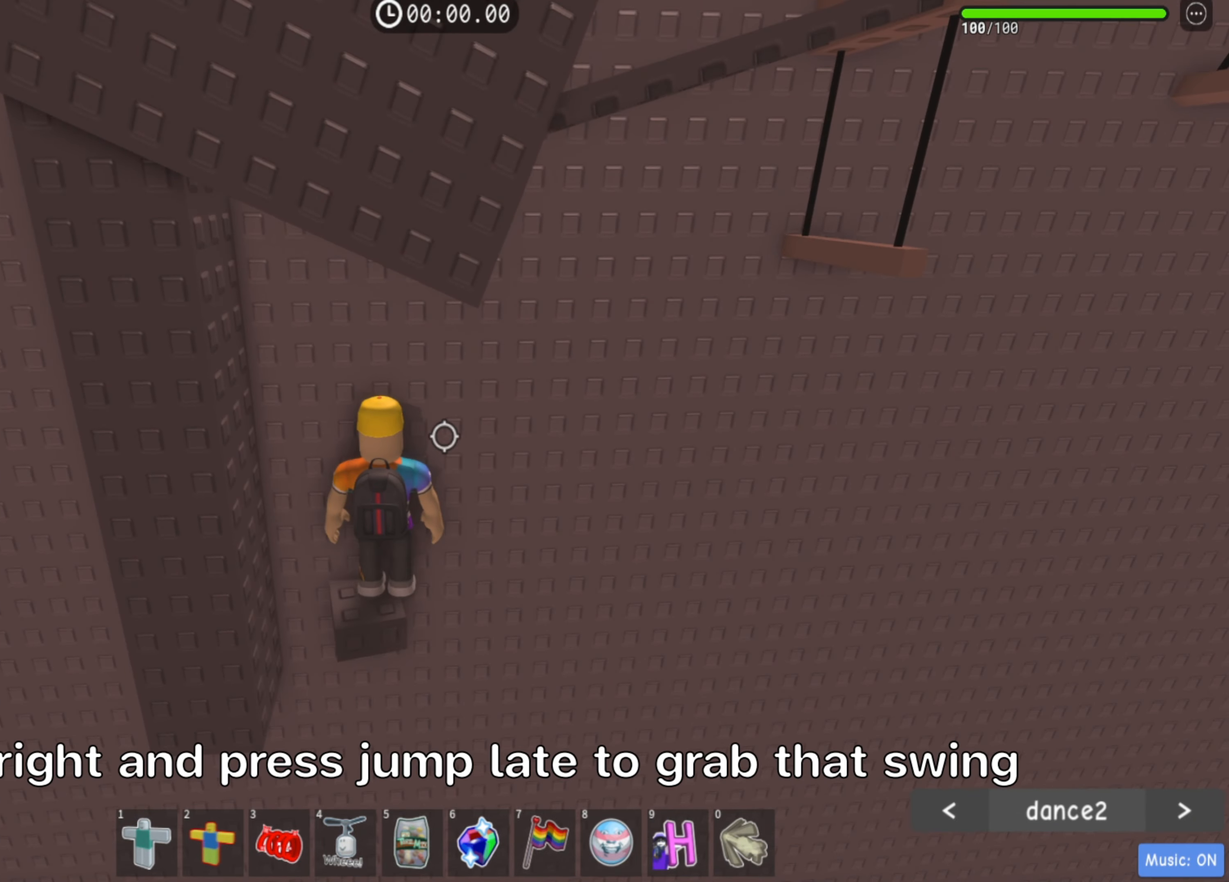
{"keys": [], "events": [[50, "w", "down"], [133, "w", "up"], [367, "w", "down"], [433, "w", "up"]]}
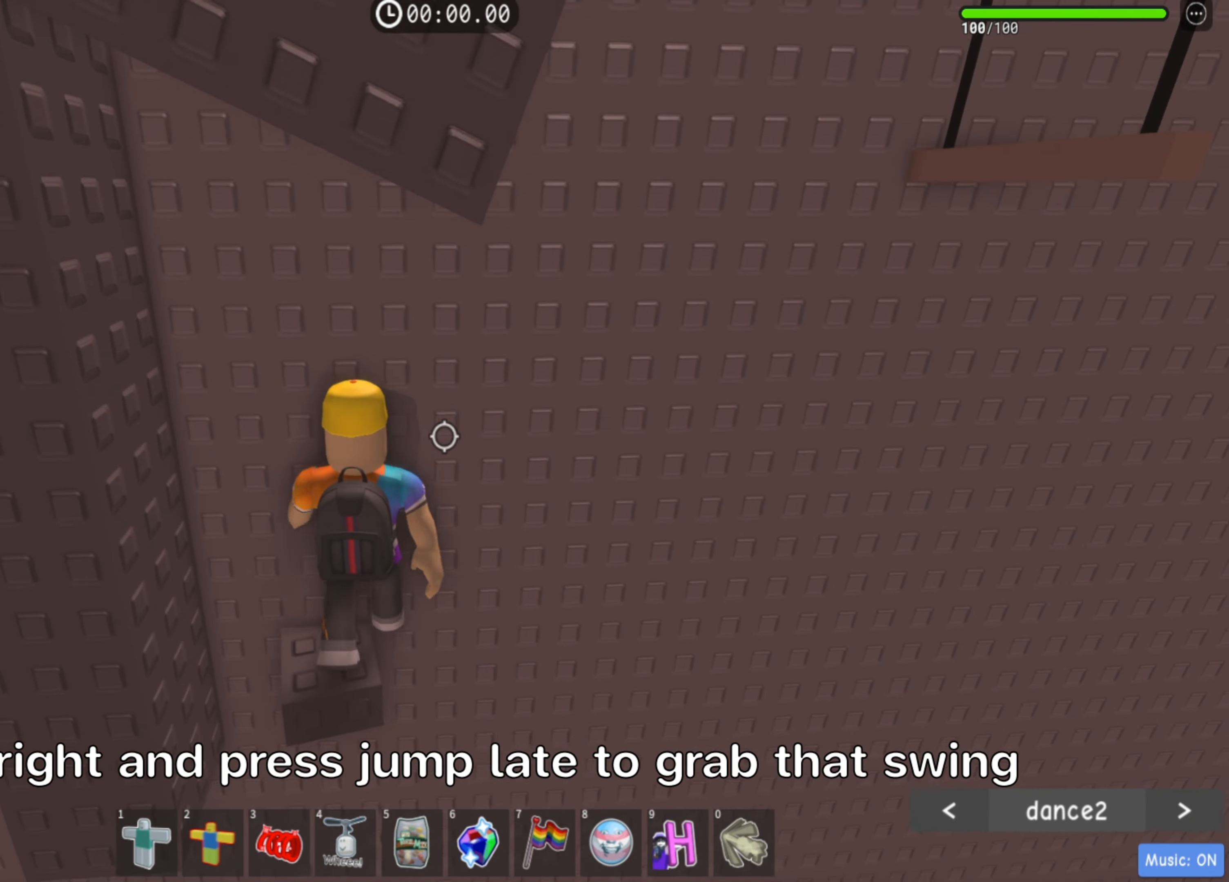
{"keys": [], "events": [[33, "shift", "down"], [167, "shift", "up"], [233, "shift", "down"], [333, "shift", "up"], [433, "w", "down"], [483, "w", "up"]]}
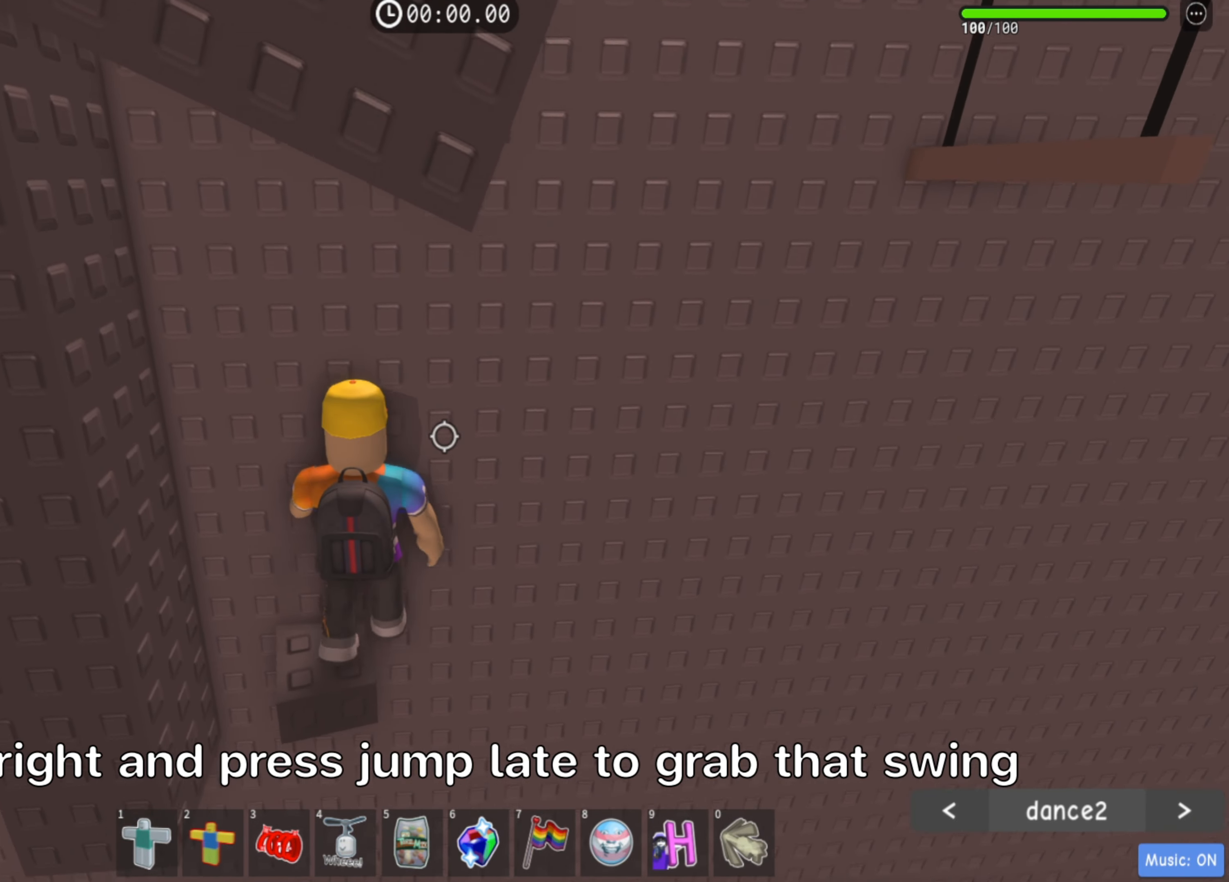
{"keys": ["d", "space"], "events": [[283, "d", "down"], [417, "space", "down"]]}
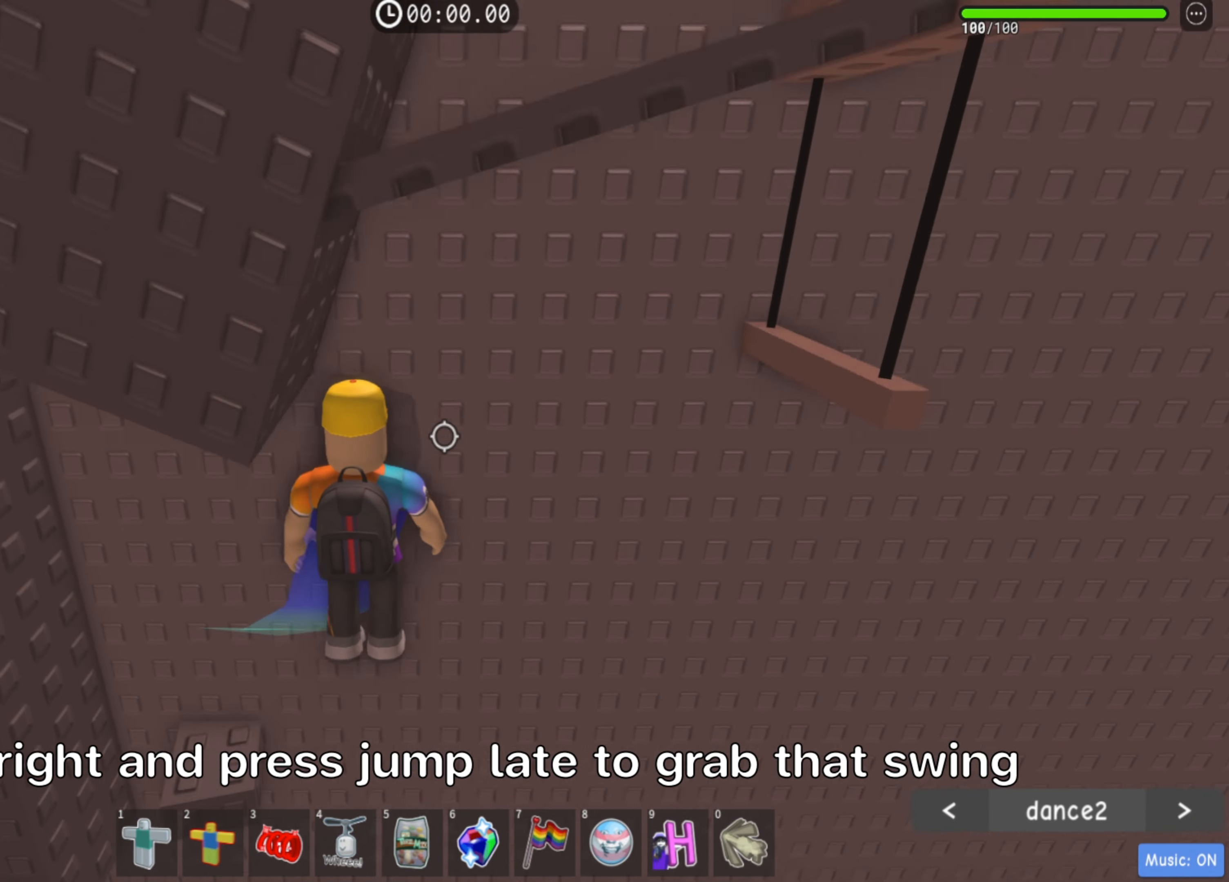
{"keys": [], "events": [[100, "space", "up"], [417, "d", "up"]]}
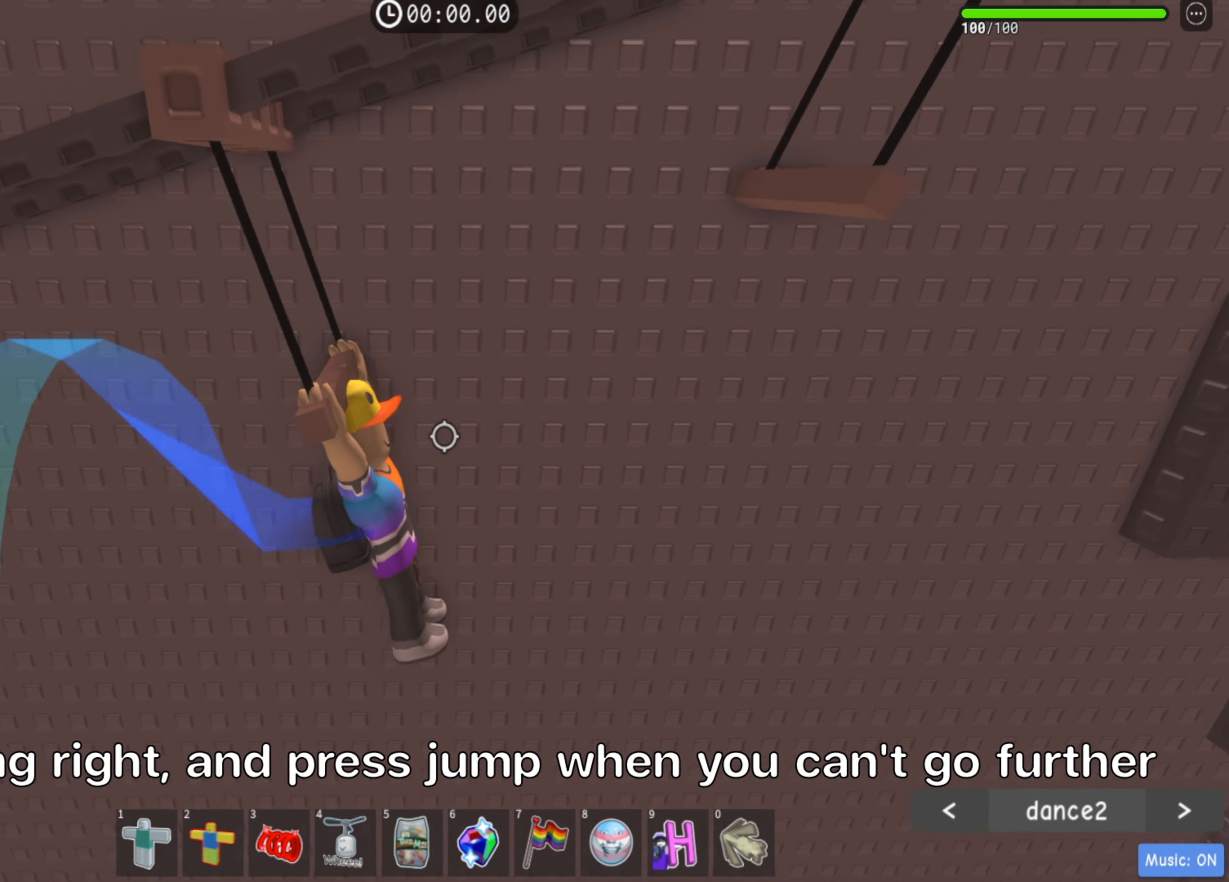
{"keys": [], "events": []}
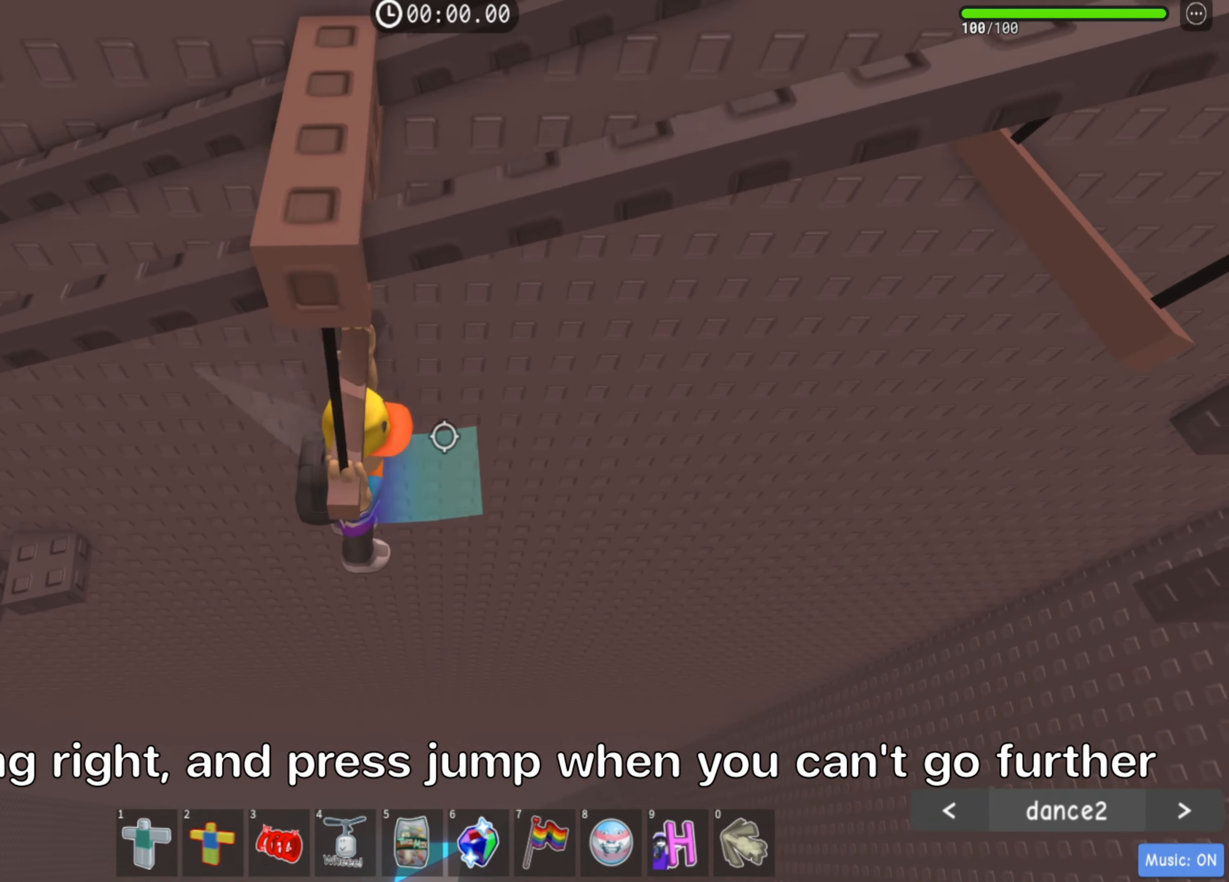
{"keys": ["d"], "events": [[317, "d", "down"]]}
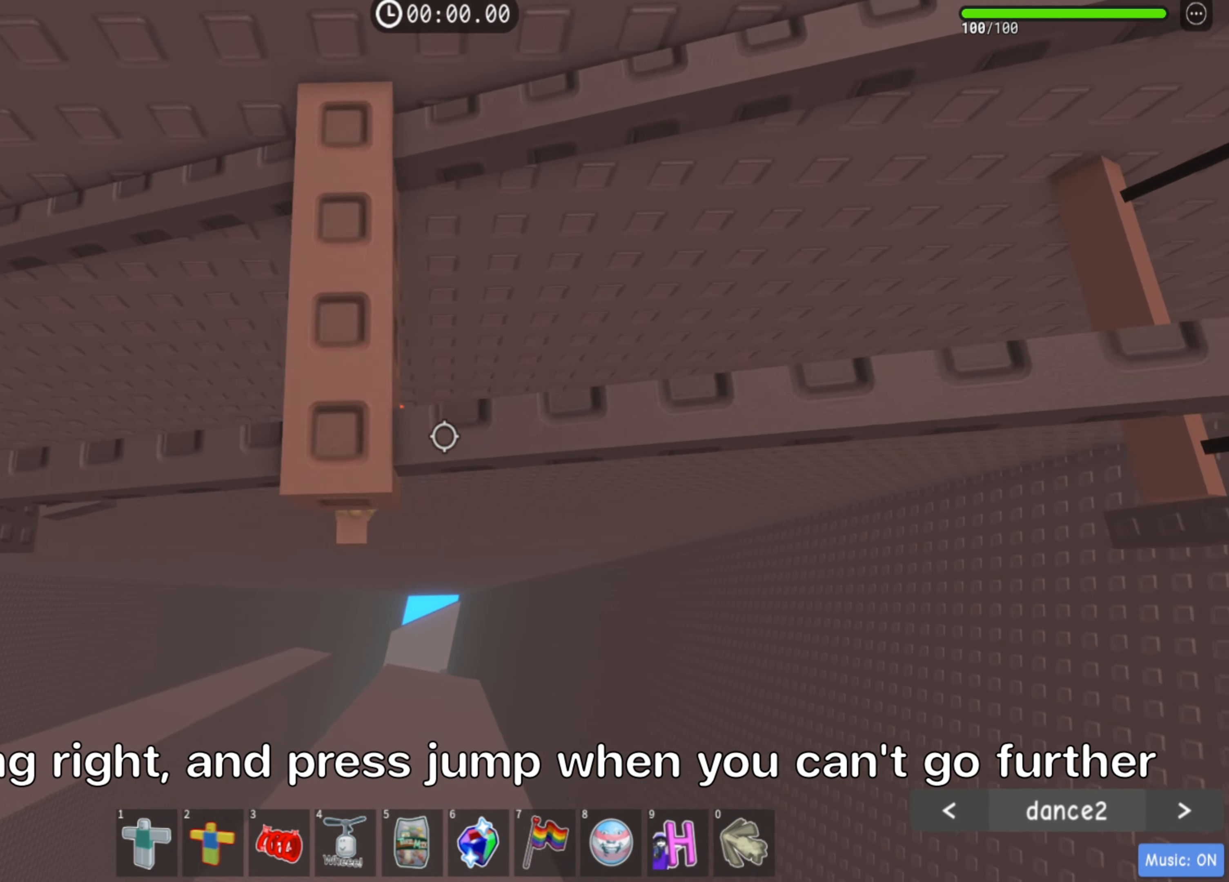
{"keys": ["d"], "events": [[233, "space", "down"], [367, "space", "up"]]}
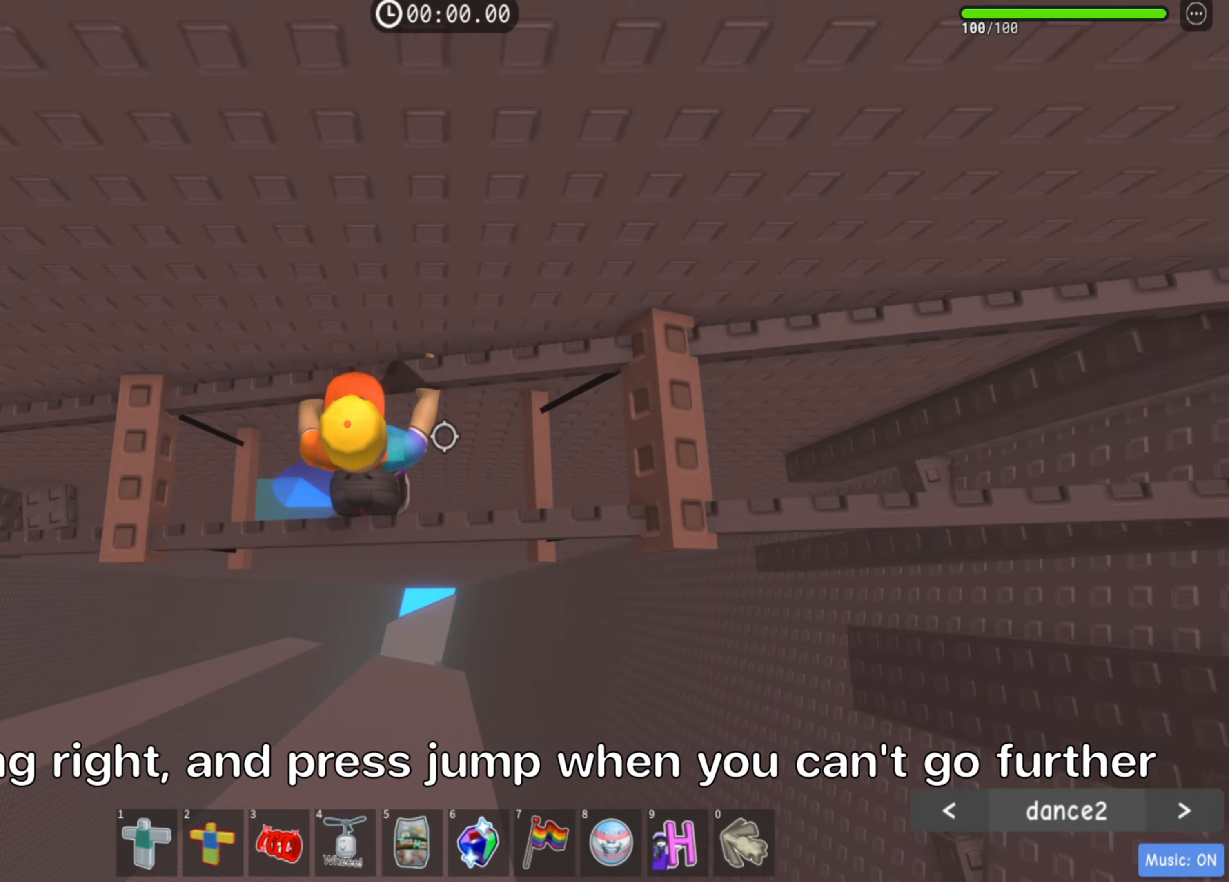
{"keys": ["d"], "events": []}
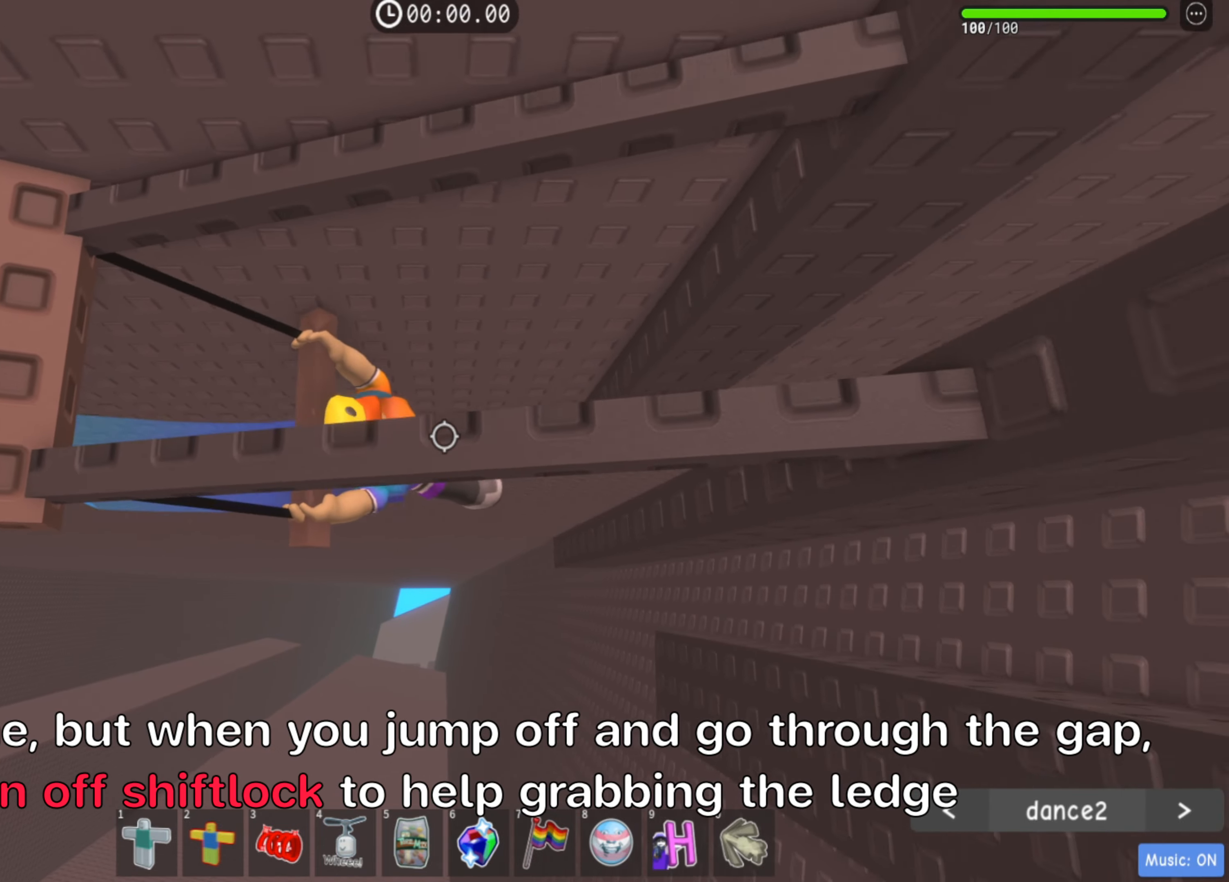
{"keys": ["d"], "events": []}
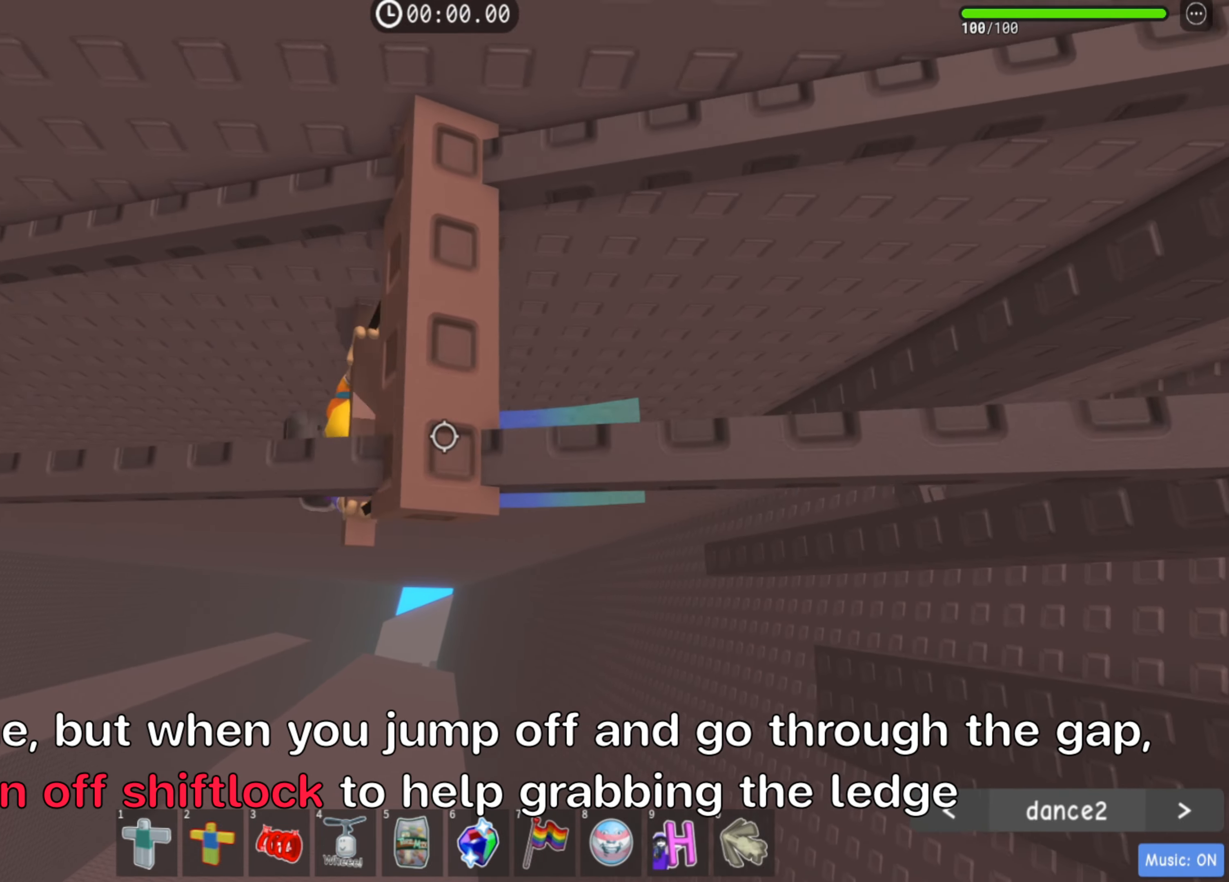
{"keys": ["d"], "events": []}
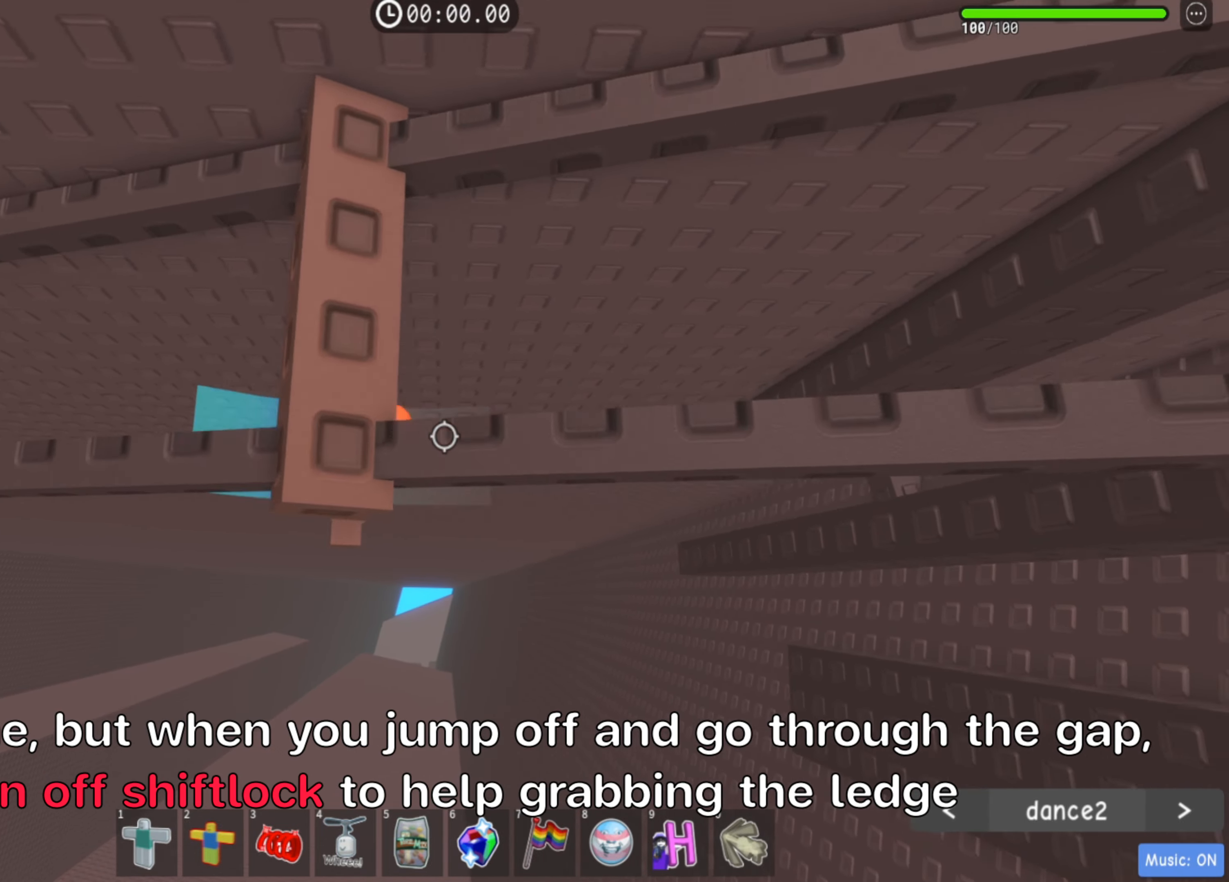
{"keys": ["d"], "events": [[283, "space", "down"], [433, "space", "up"]]}
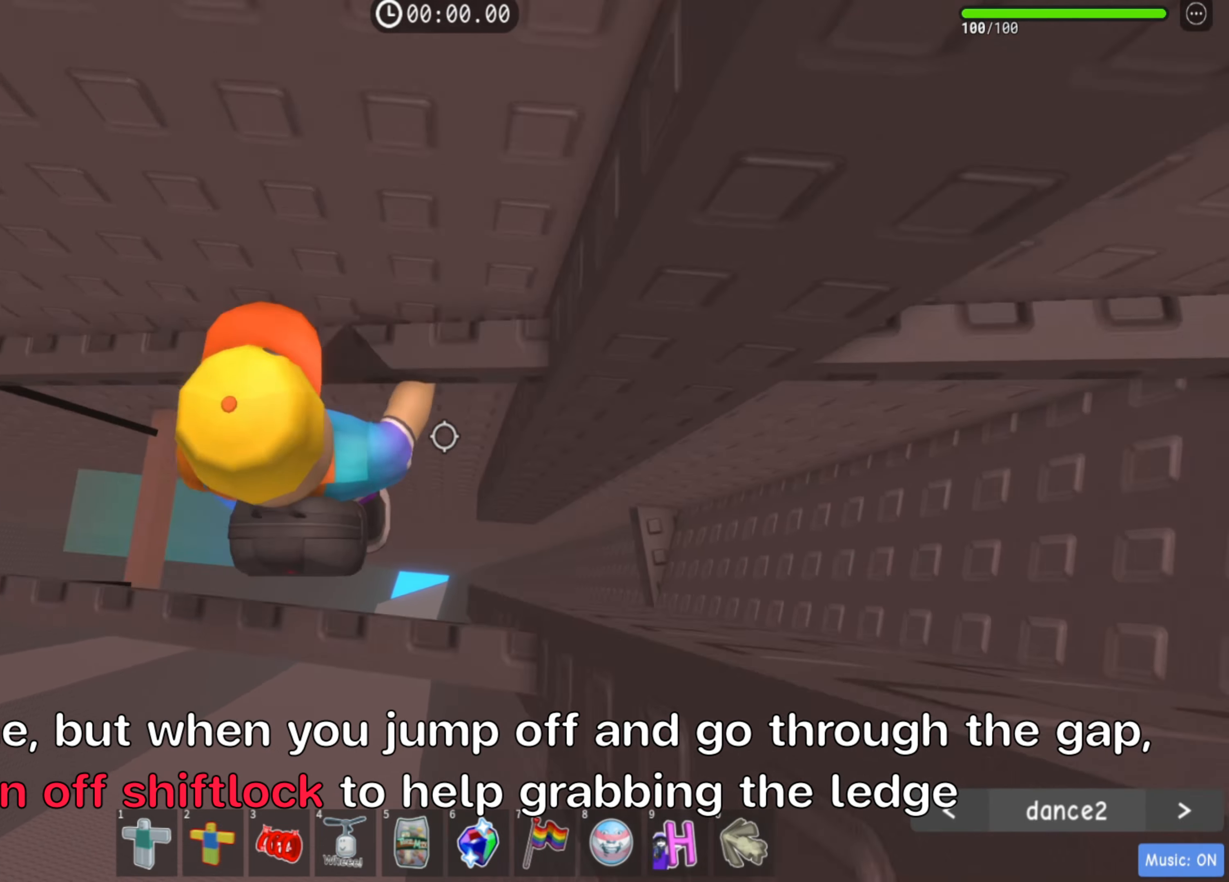
{"keys": ["d"], "events": [[250, "shift", "down"], [400, "shift", "up"]]}
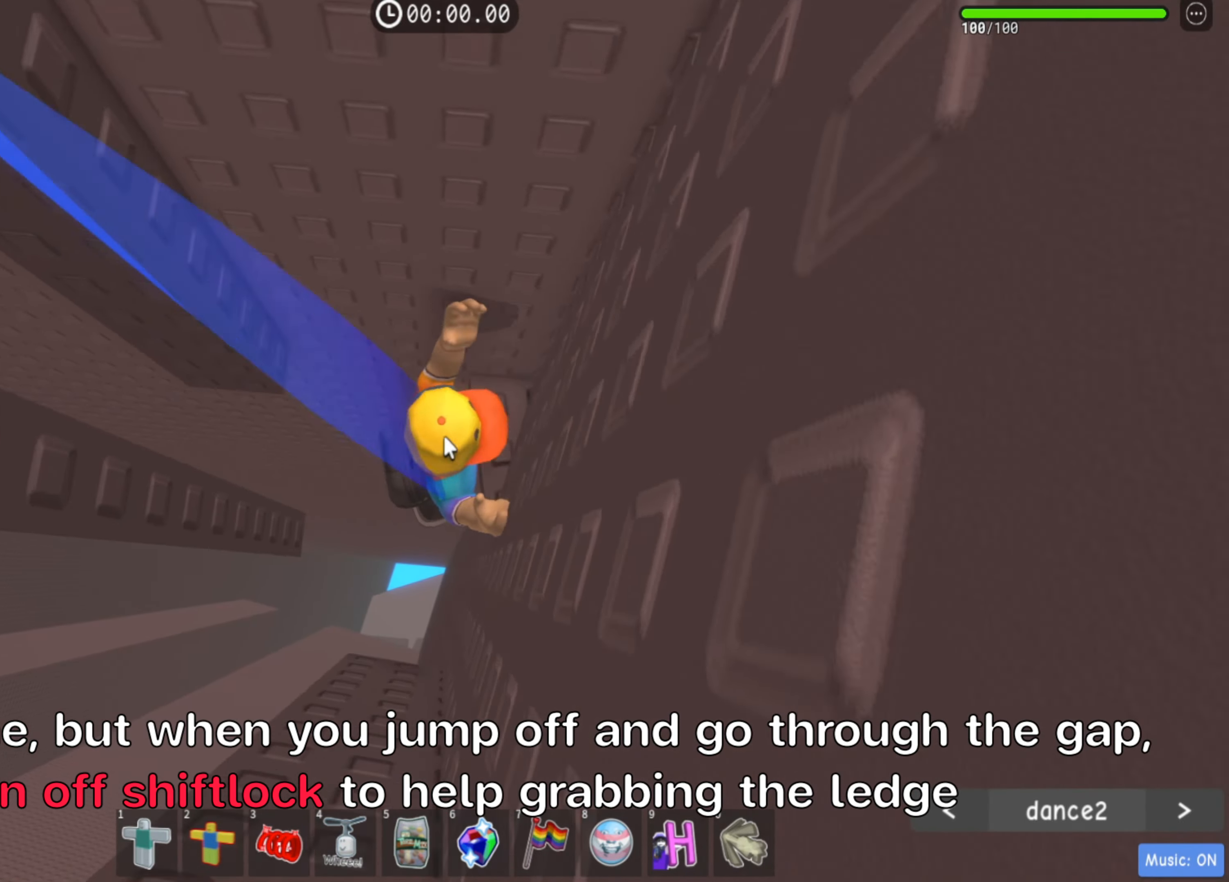
{"keys": [], "events": [[433, "d", "up"]]}
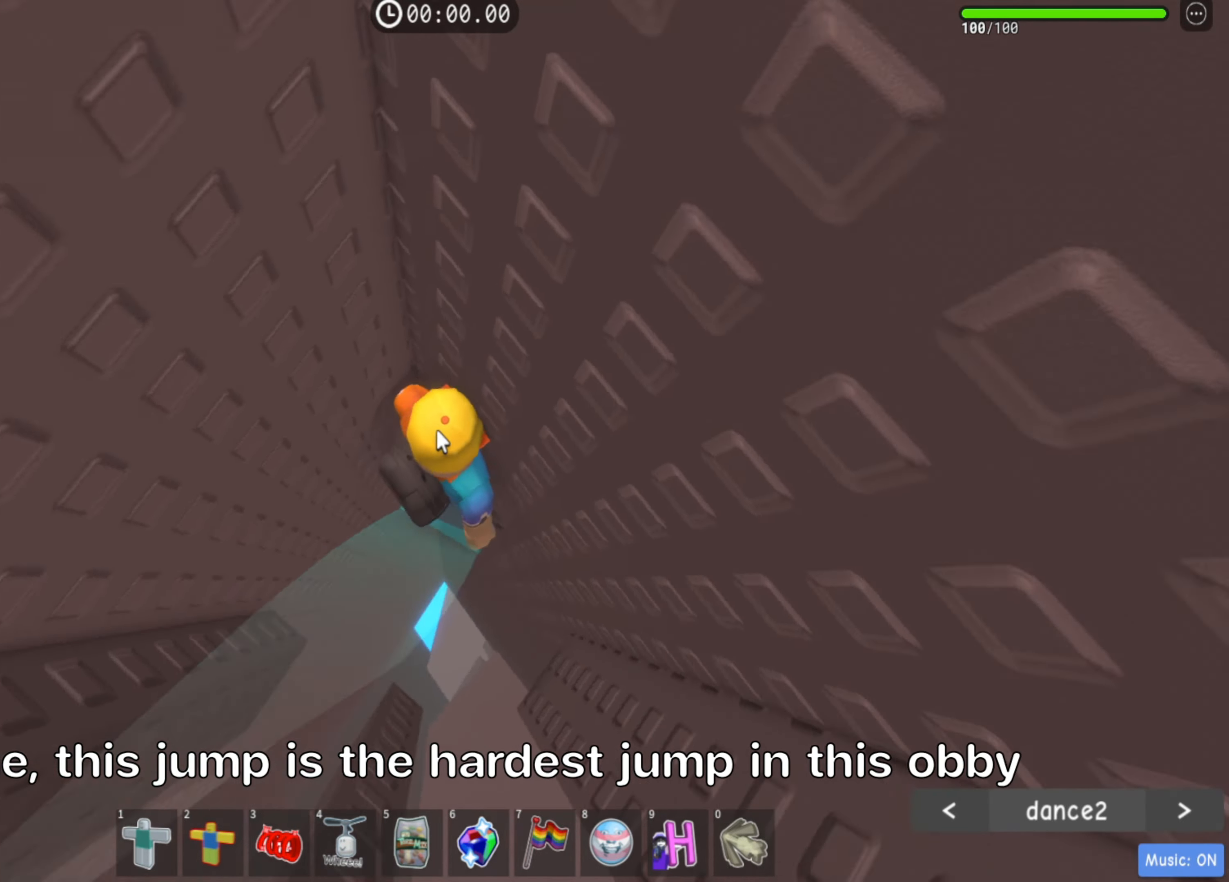
{"keys": [], "events": [[267, "shift", "down"], [333, "w", "down"], [417, "shift", "up"], [467, "w", "up"]]}
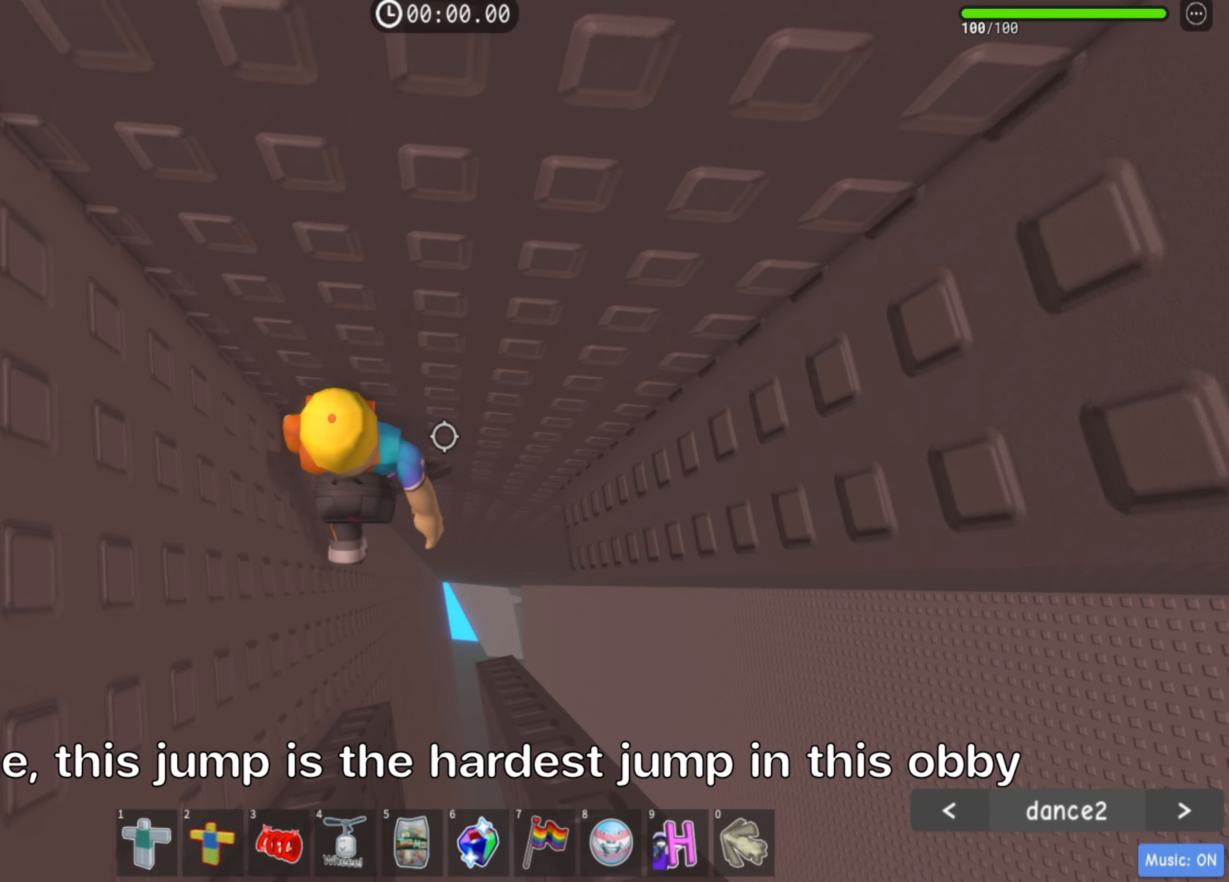
{"keys": [], "events": []}
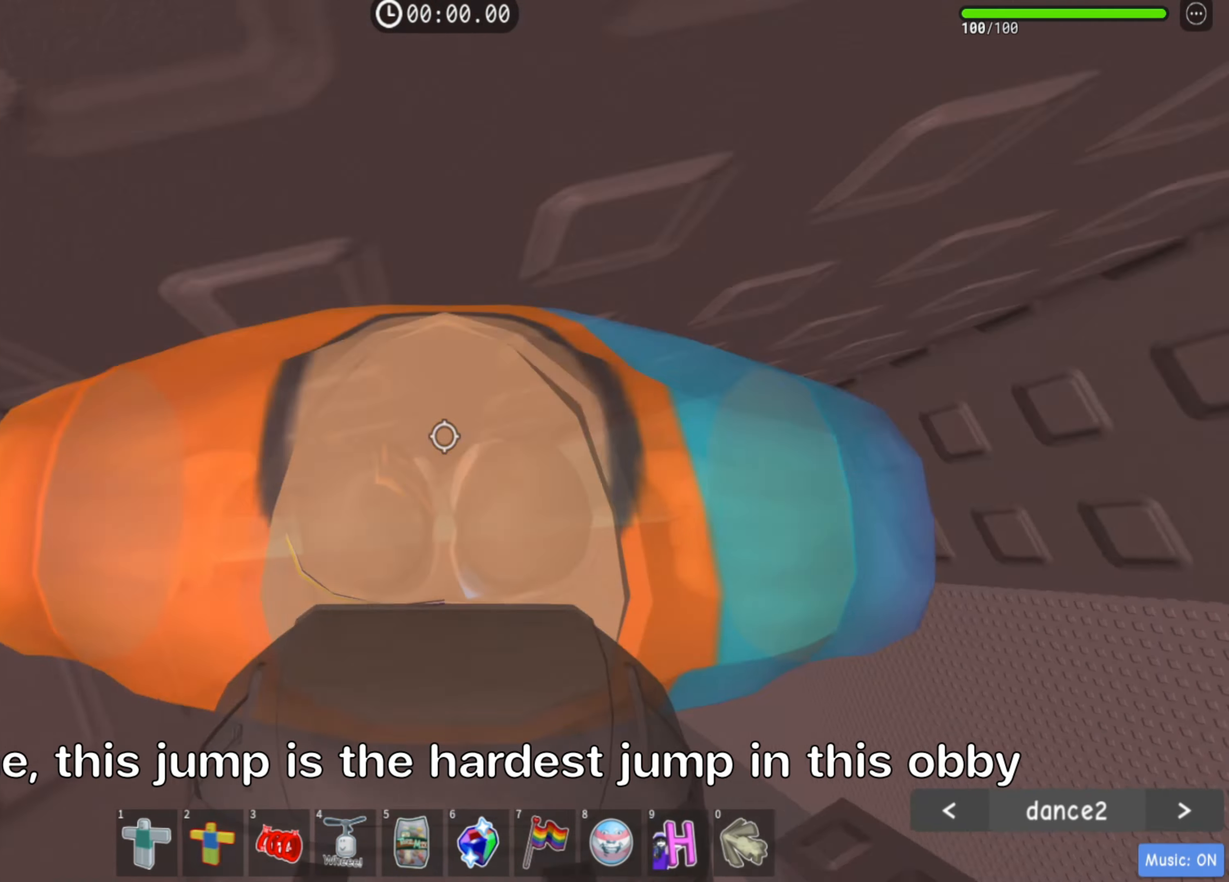
{"keys": [], "events": [[300, "w", "down"], [400, "w", "up"]]}
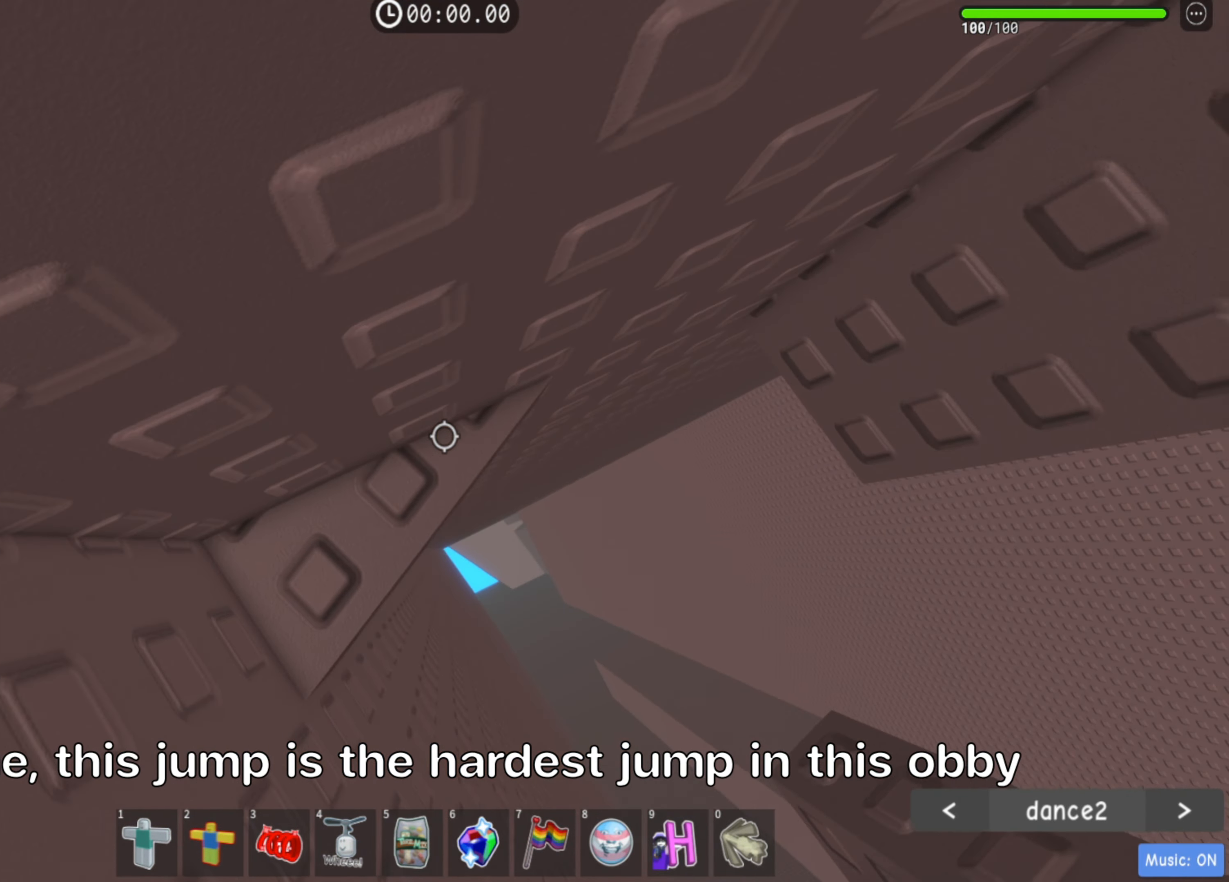
{"keys": [], "events": [[133, "w", "down"], [217, "w", "up"], [367, "shift", "down"], [500, "shift", "up"]]}
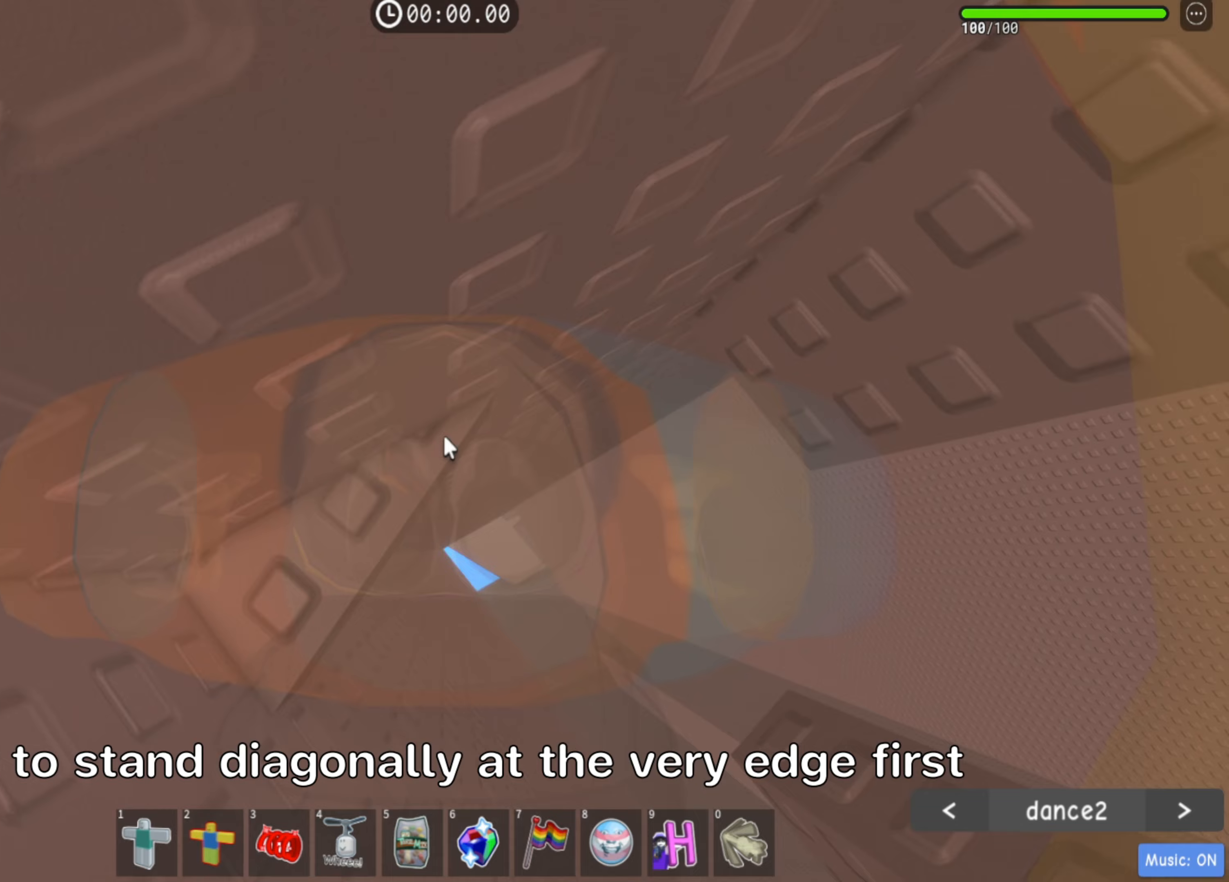
{"keys": ["shift"], "events": [[433, "shift", "down"]]}
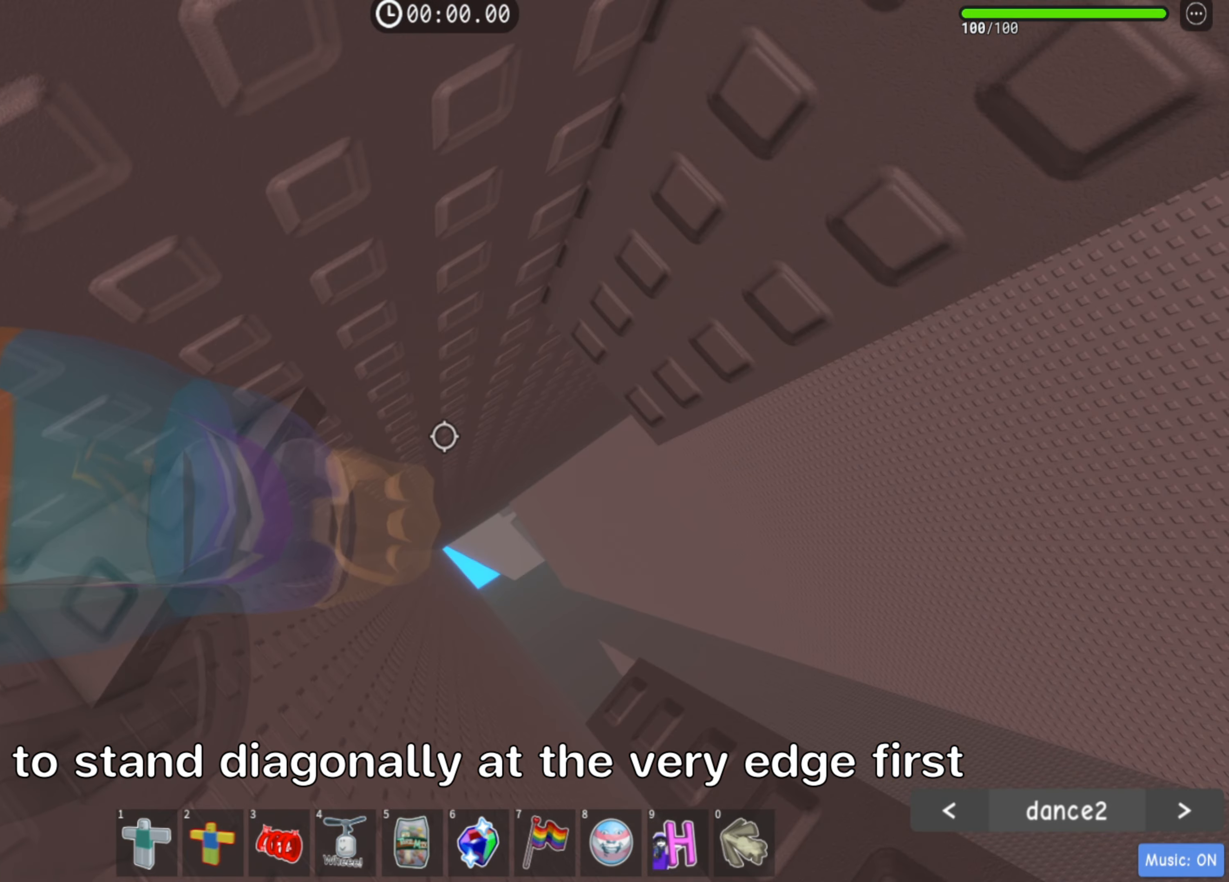
{"keys": [], "events": [[50, "shift", "up"], [200, "w", "down"], [267, "w", "up"]]}
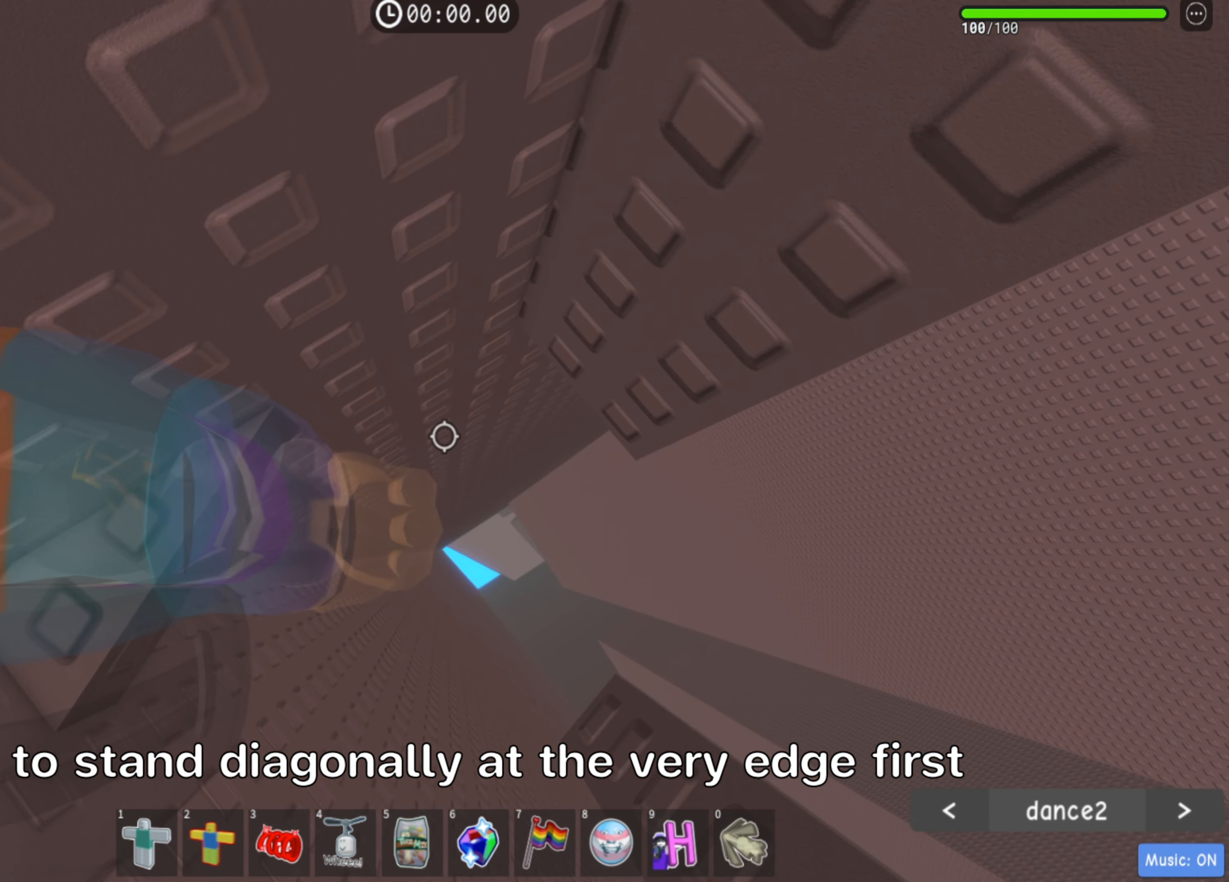
{"keys": [], "events": [[450, "w", "down"], [500, "w", "up"]]}
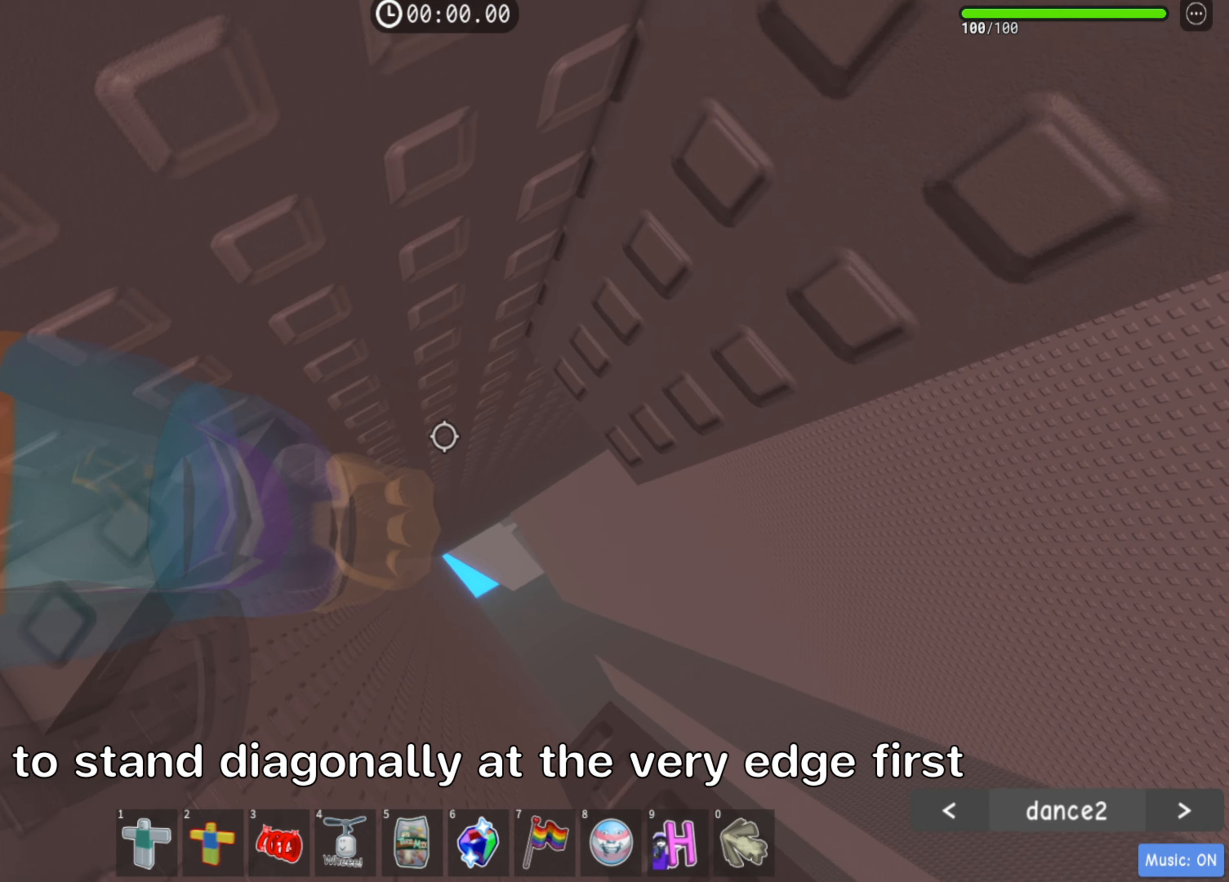
{"keys": [], "events": [[150, "shift", "down"], [283, "shift", "up"]]}
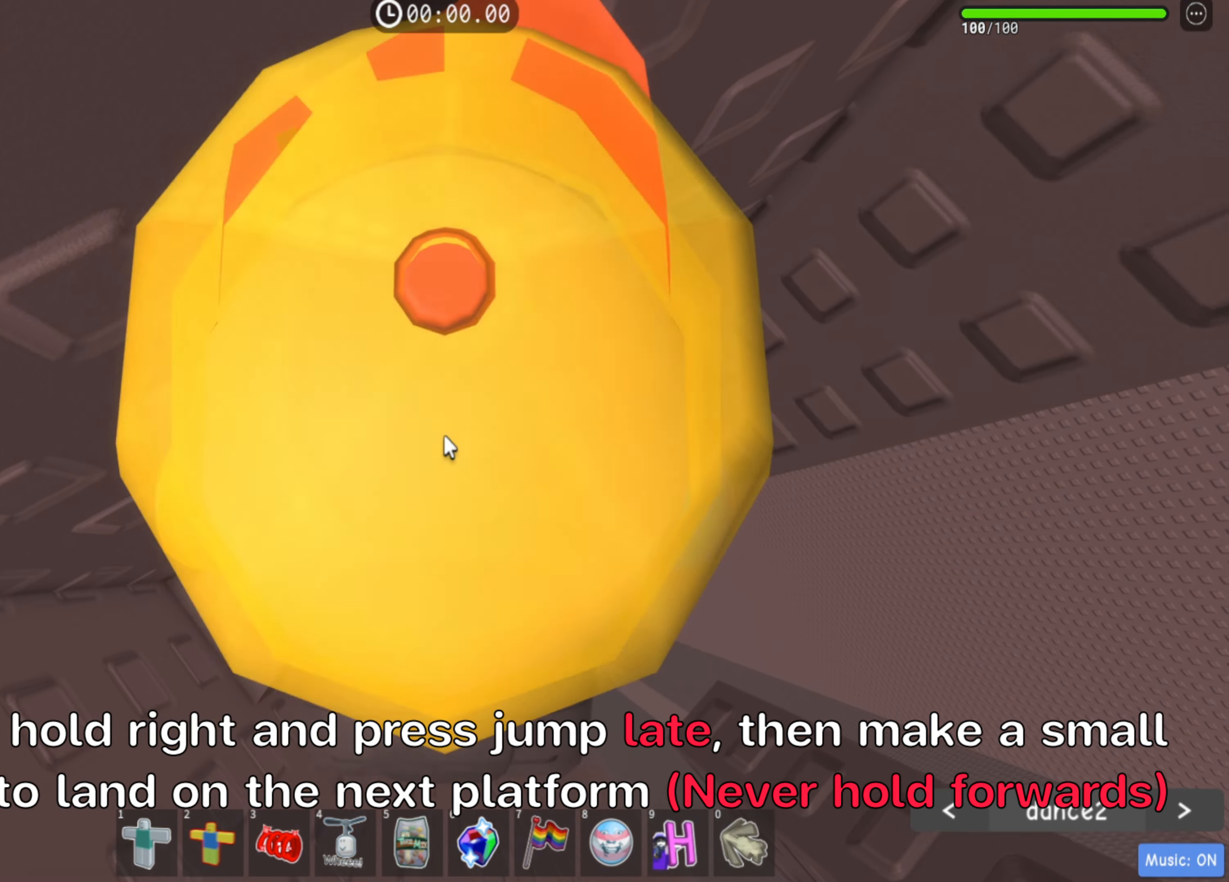
{"keys": [], "events": []}
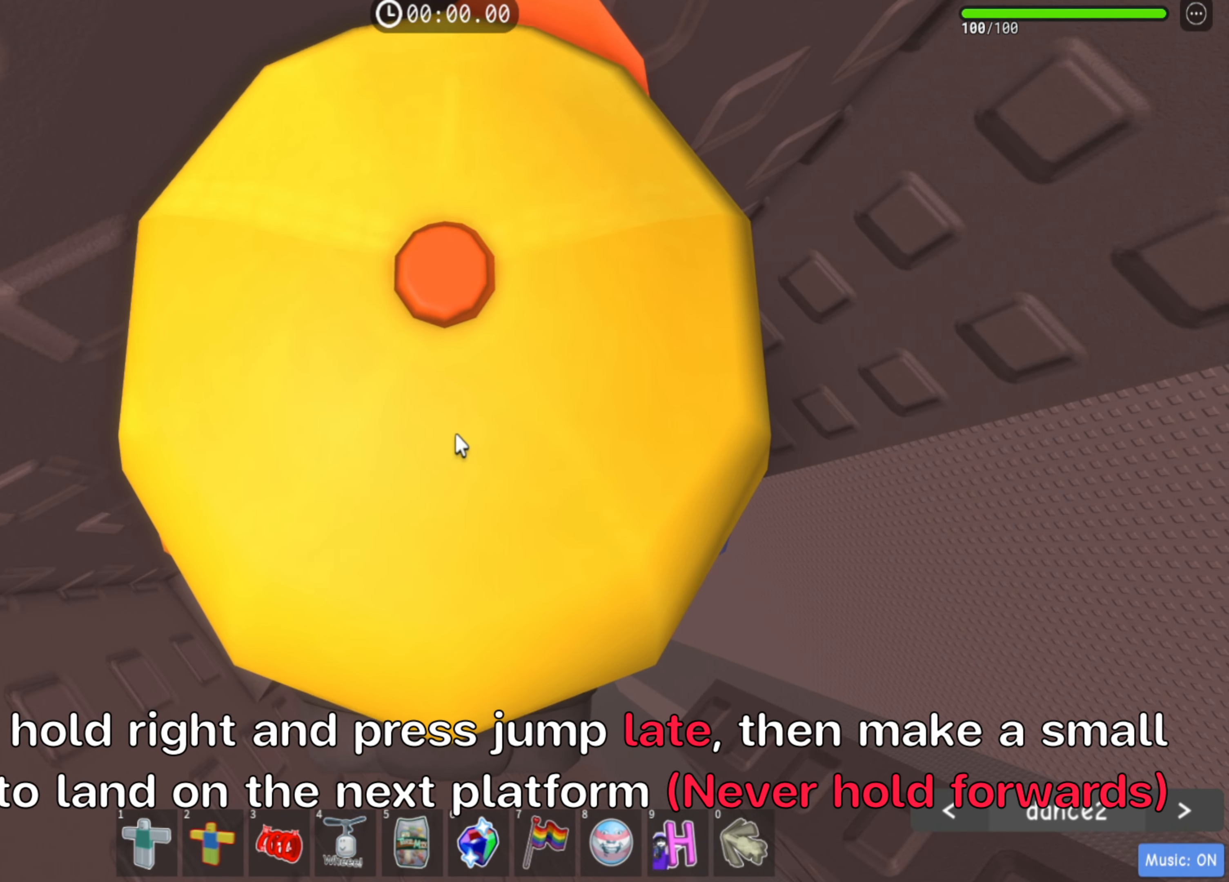
{"keys": [], "events": []}
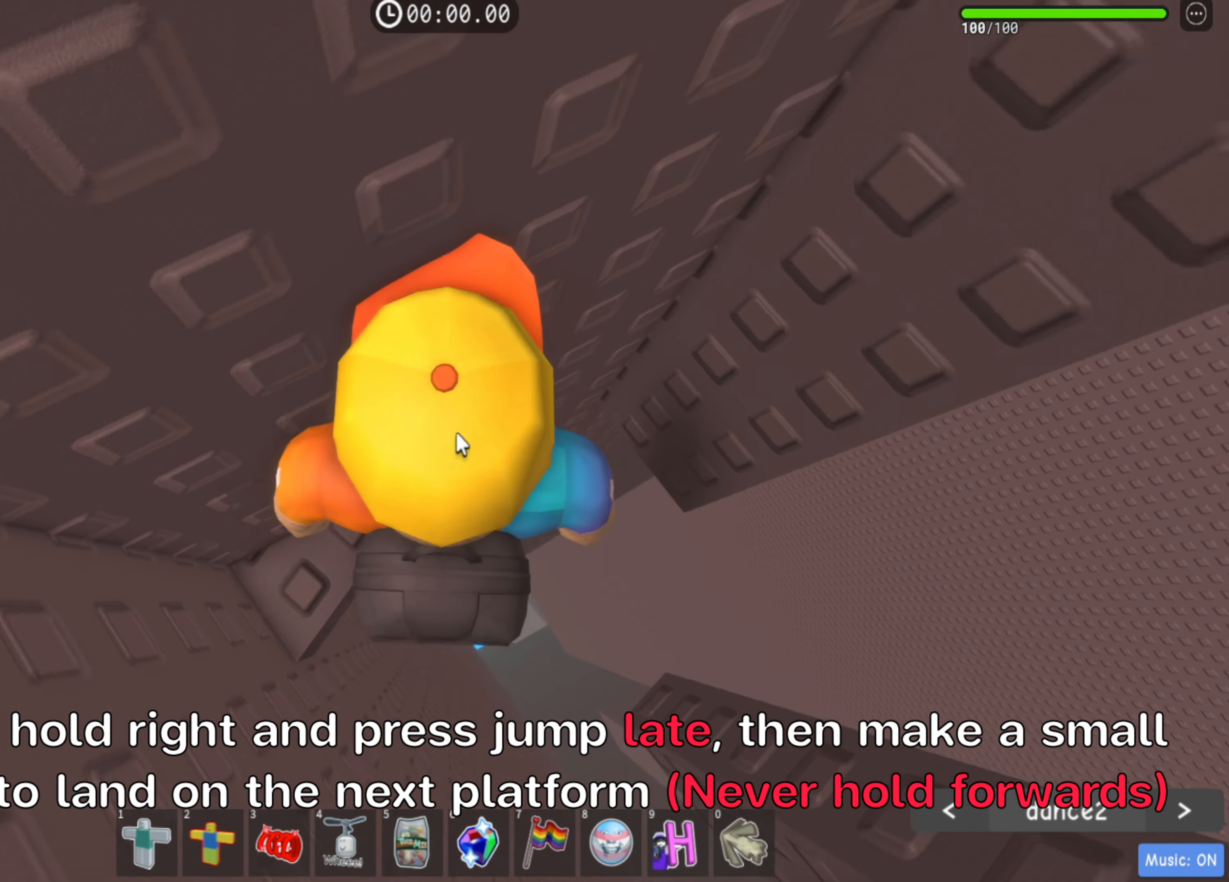
{"keys": [], "events": []}
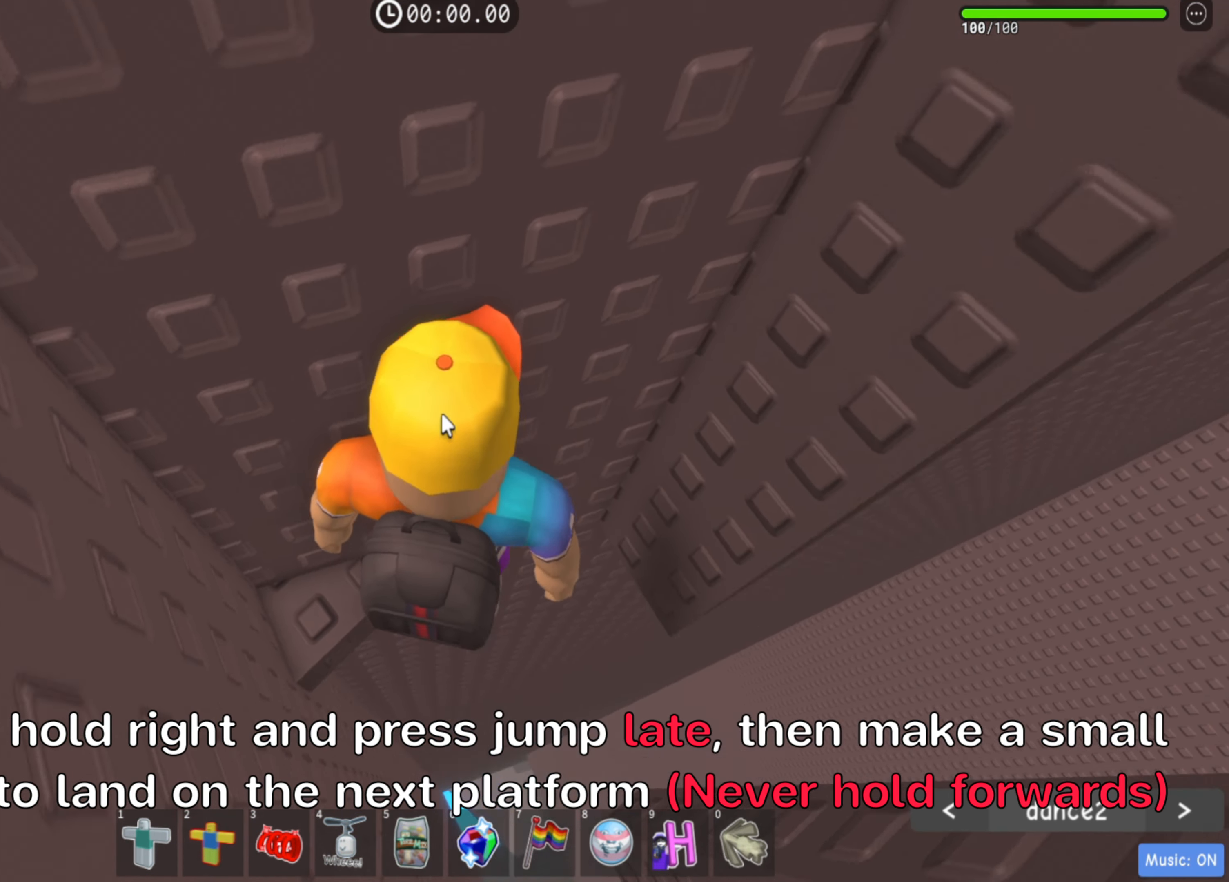
{"keys": [], "events": []}
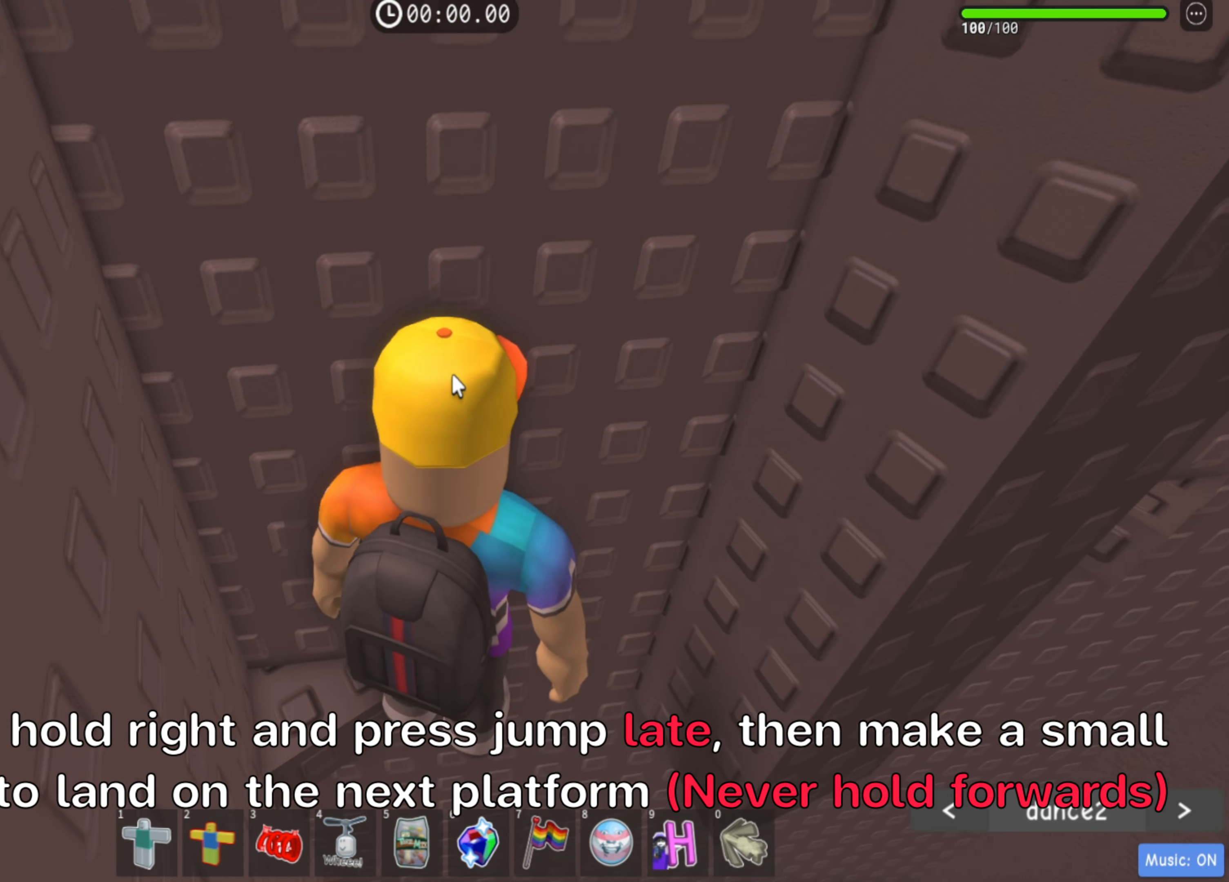
{"keys": [], "events": [[217, "shift", "down"], [350, "shift", "up"]]}
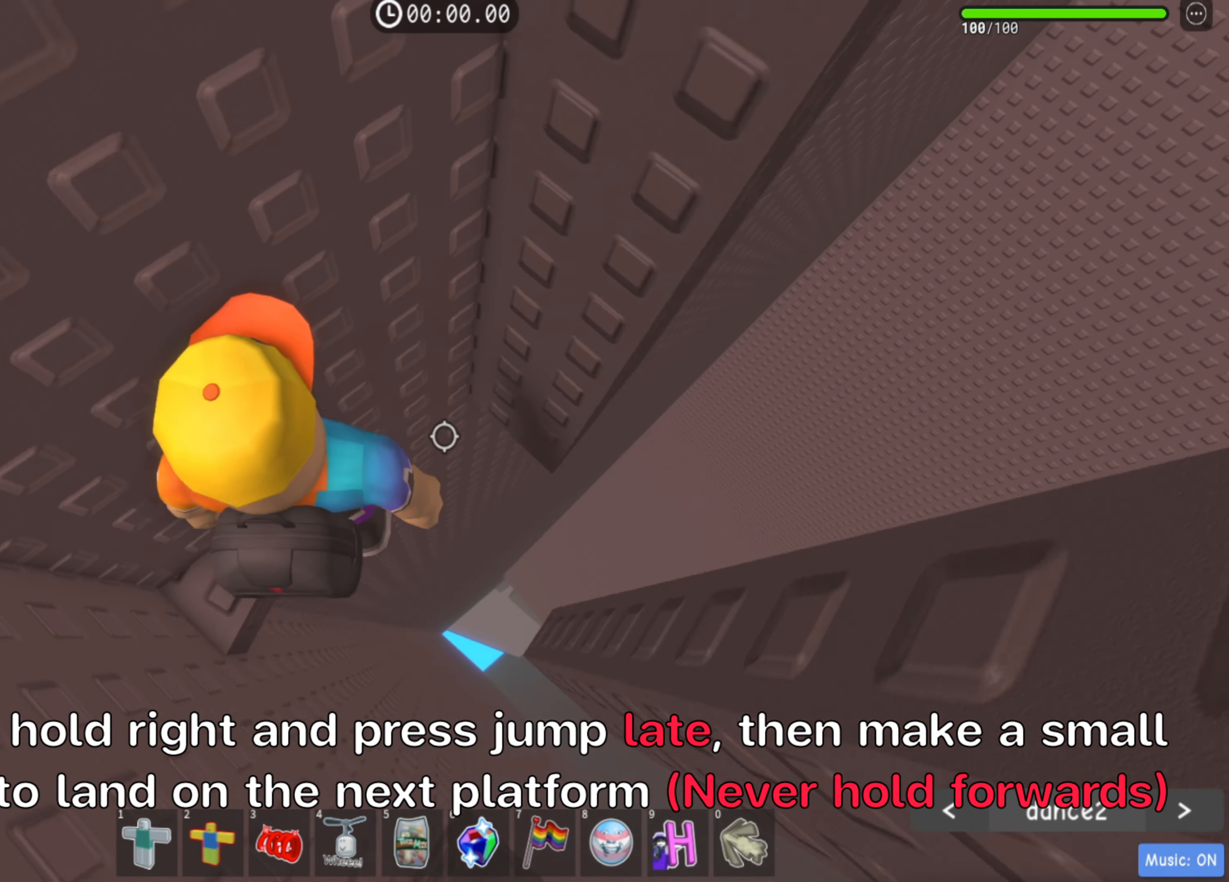
{"keys": ["d"], "events": [[133, "d", "down"], [250, "space", "down"], [417, "space", "up"]]}
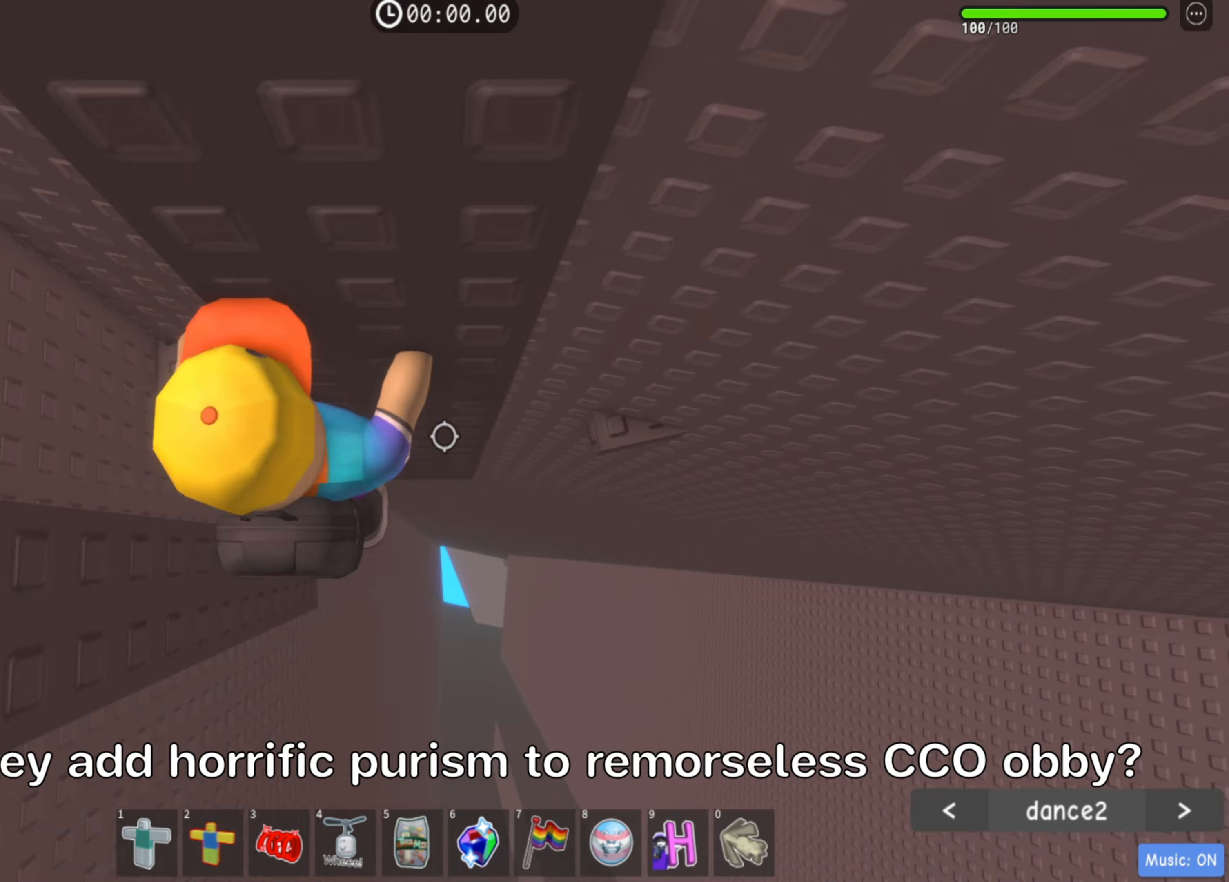
{"keys": ["d", "w"], "events": [[383, "w", "down"]]}
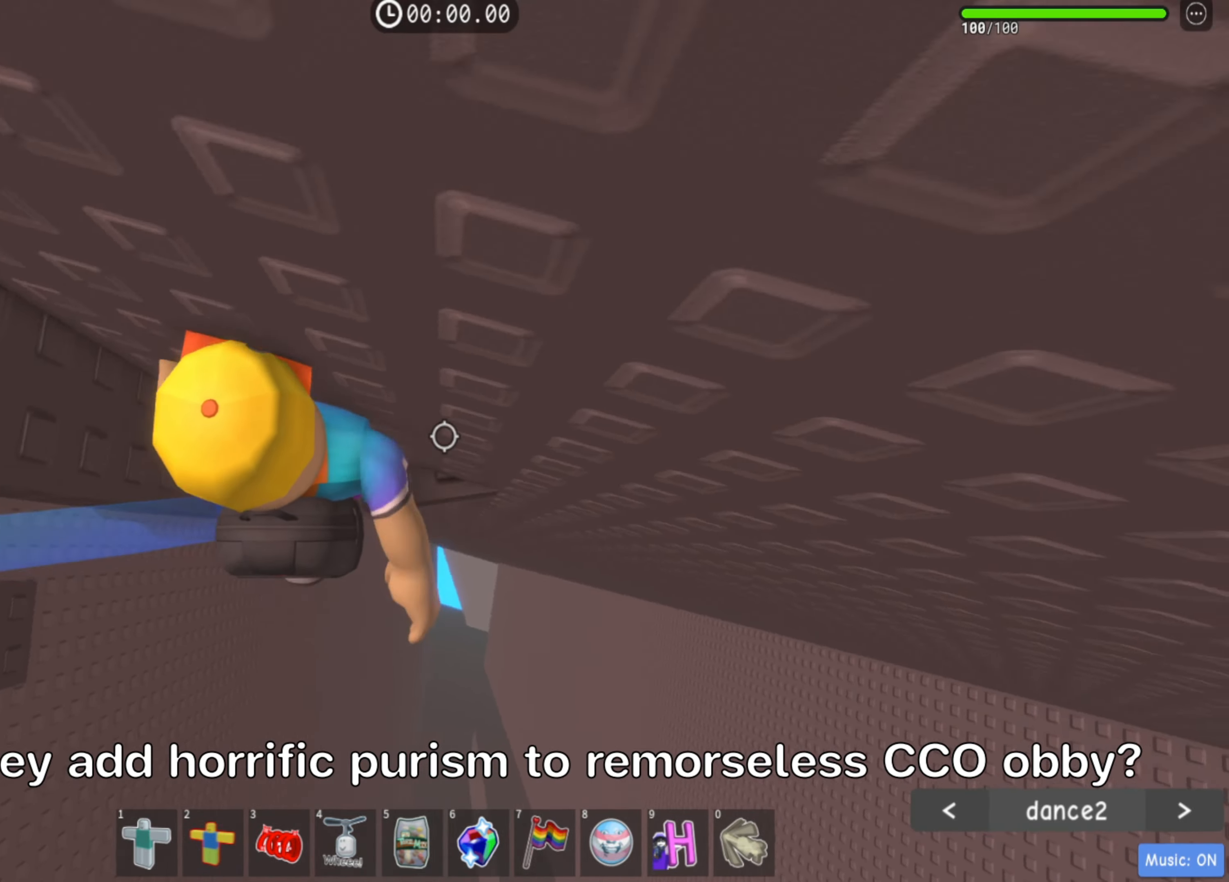
{"keys": [], "events": [[167, "d", "up"], [183, "w", "up"], [317, "shift", "down"], [483, "shift", "up"]]}